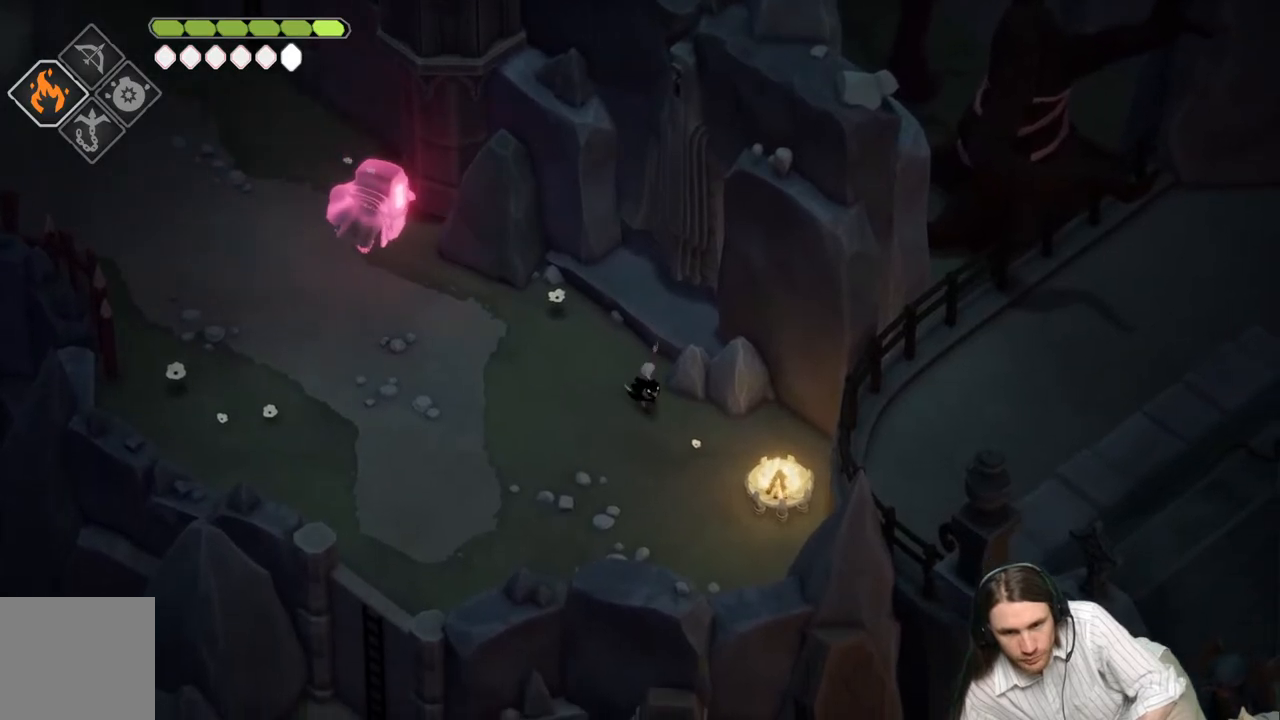
Gameplay with a controller (Xbox layout); each line is a JSON object with the inputs held at the frame after it. "events" lists button and stick changes between this image and that frame as [ms after this image, input, new state], when the widget could be followed in between.
{"buttons": [], "left_stick": "center", "right_stick": "center", "events": [[17, "left_stick", "up-right"], [200, "left_stick", "center"]]}
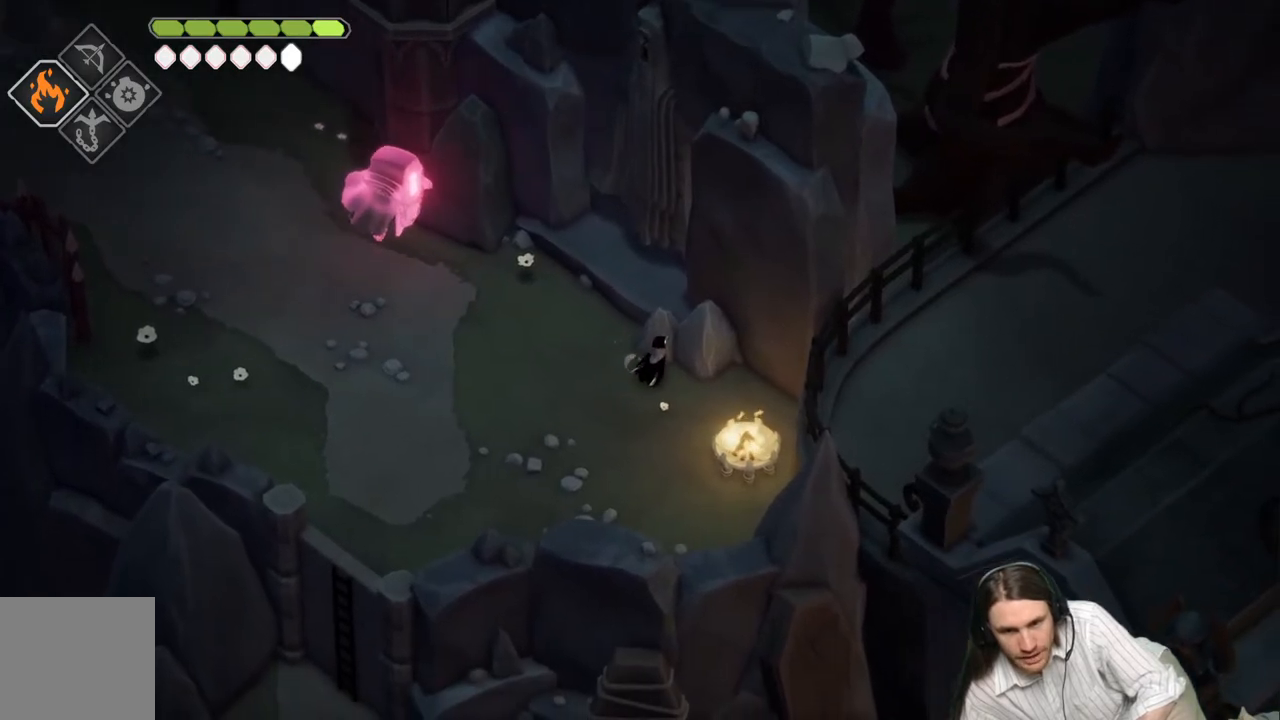
{"buttons": [], "left_stick": "up-right", "right_stick": "center", "events": [[17, "left_stick", "up-right"]]}
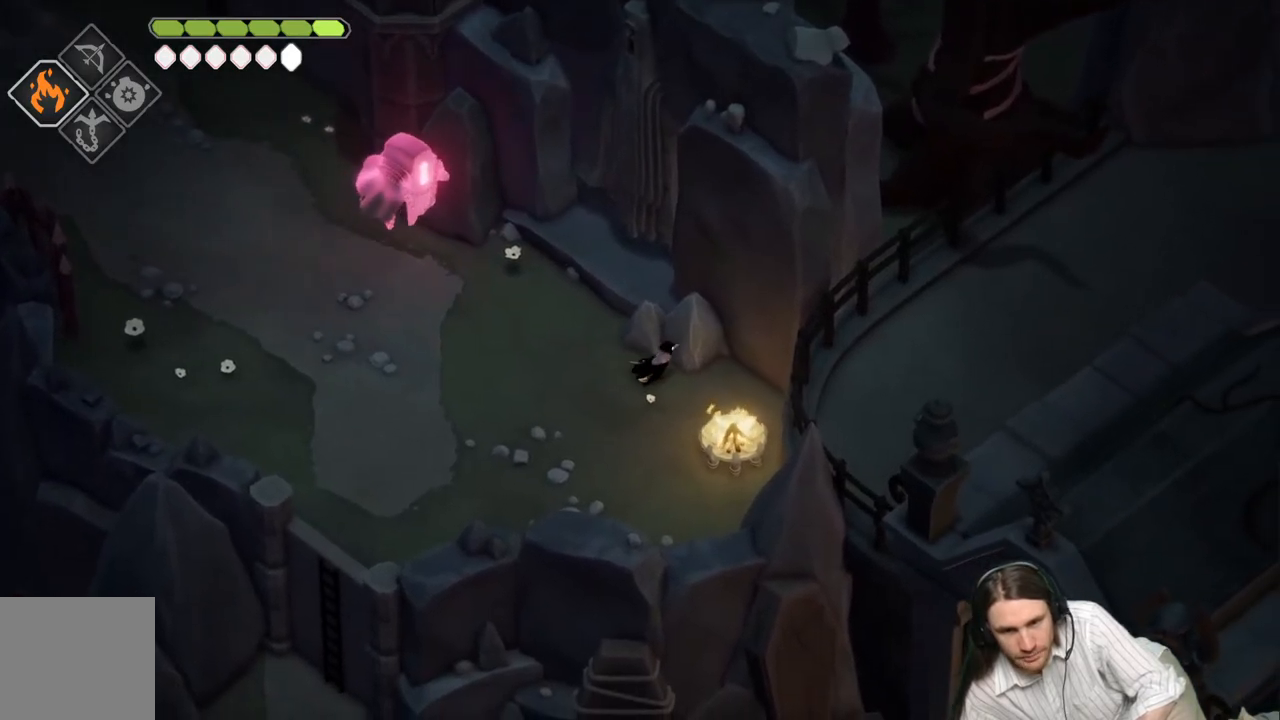
{"buttons": [], "left_stick": "down-left", "right_stick": "center", "events": [[200, "left_stick", "center"], [433, "left_stick", "down-left"]]}
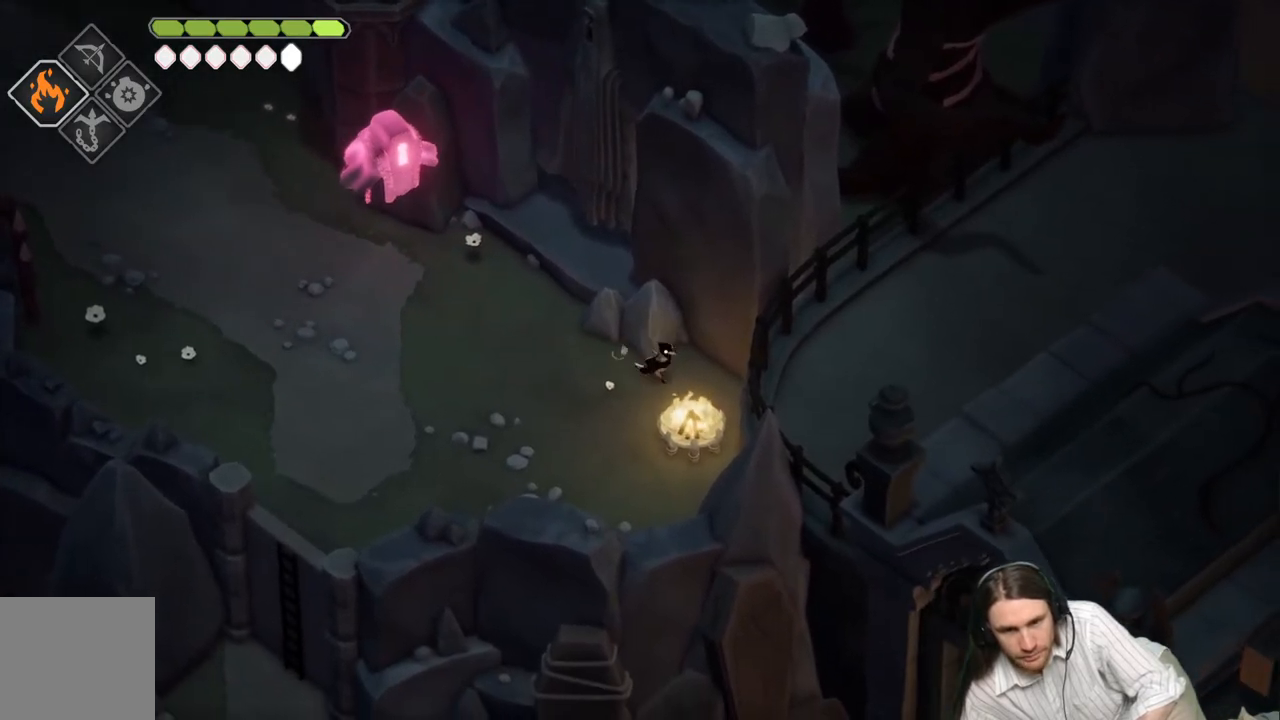
{"buttons": [], "left_stick": "up-left", "right_stick": "center", "events": [[233, "left_stick", "left"], [383, "left_stick", "up-left"]]}
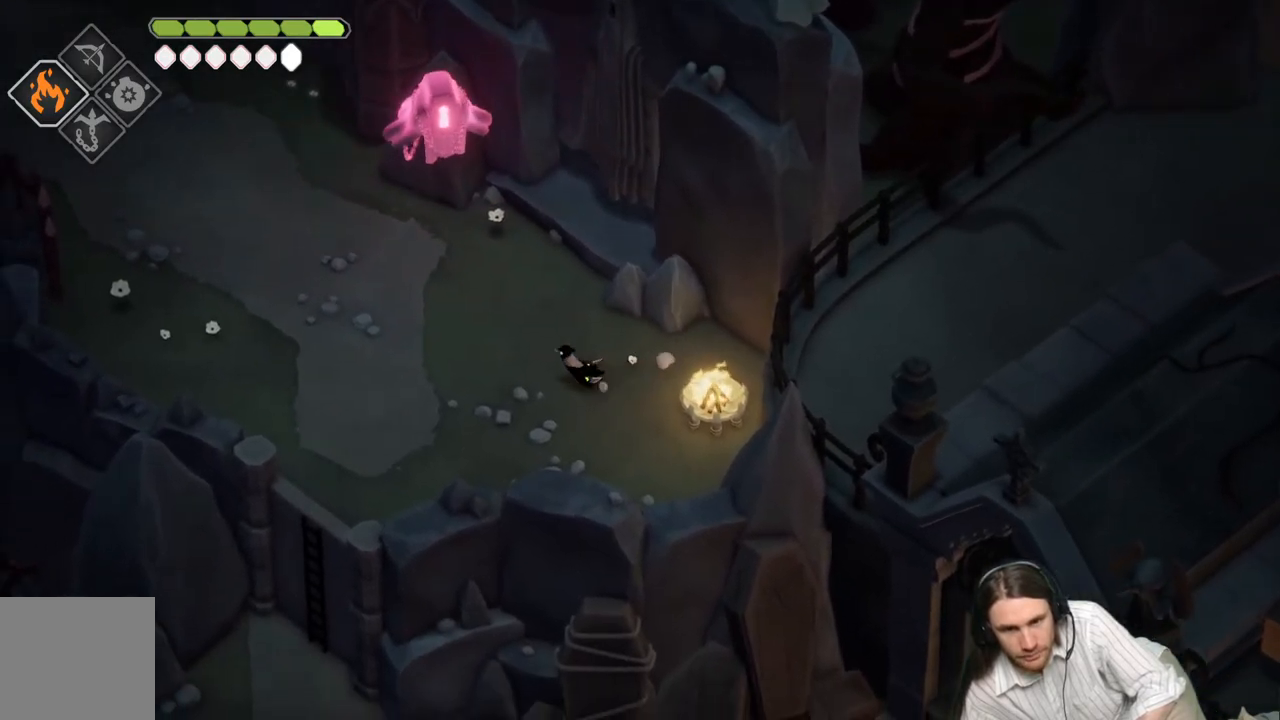
{"buttons": [], "left_stick": "center", "right_stick": "up", "events": [[67, "right_stick", "up"], [483, "left_stick", "center"]]}
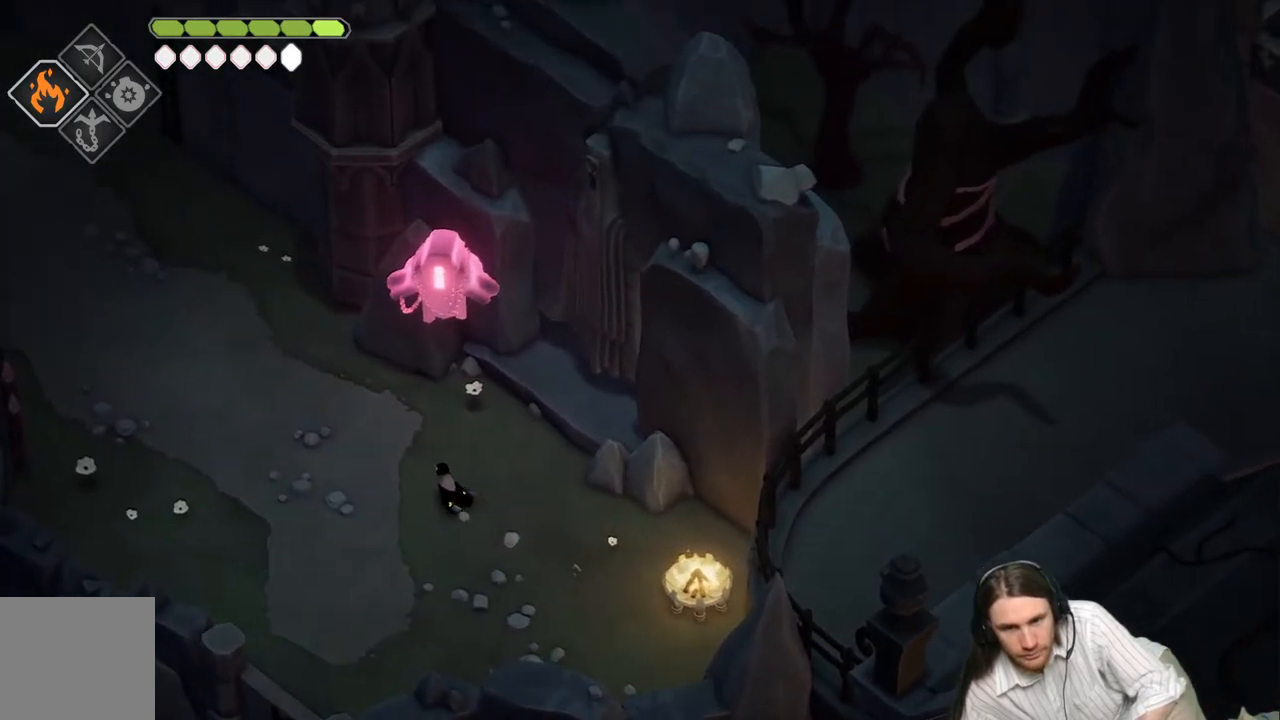
{"buttons": [], "left_stick": "center", "right_stick": "up", "events": []}
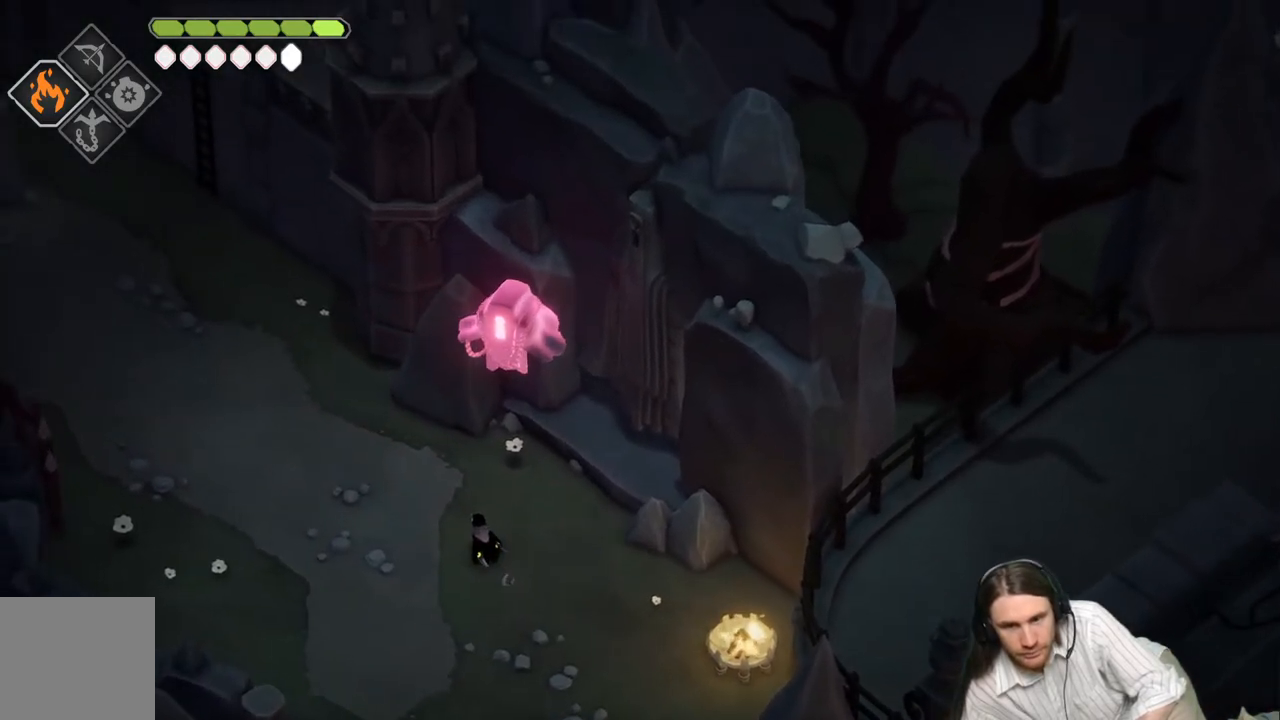
{"buttons": [], "left_stick": "center", "right_stick": "up", "events": []}
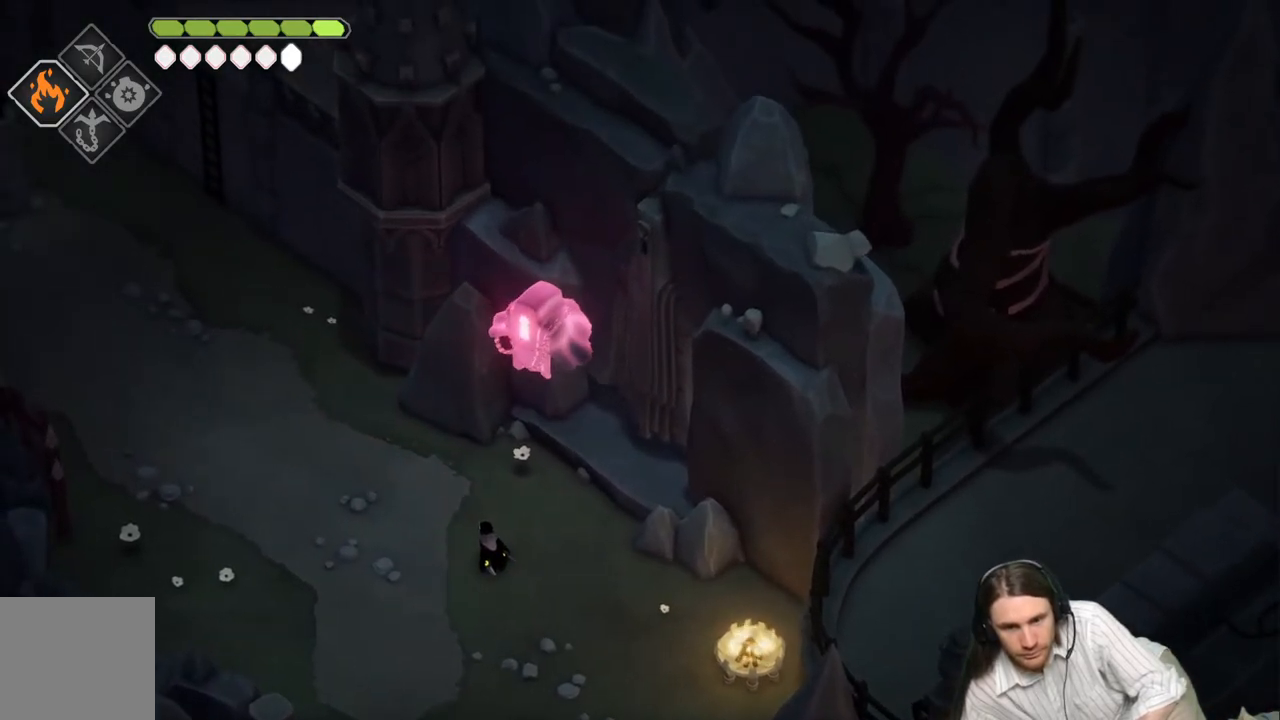
{"buttons": [], "left_stick": "center", "right_stick": "up", "events": []}
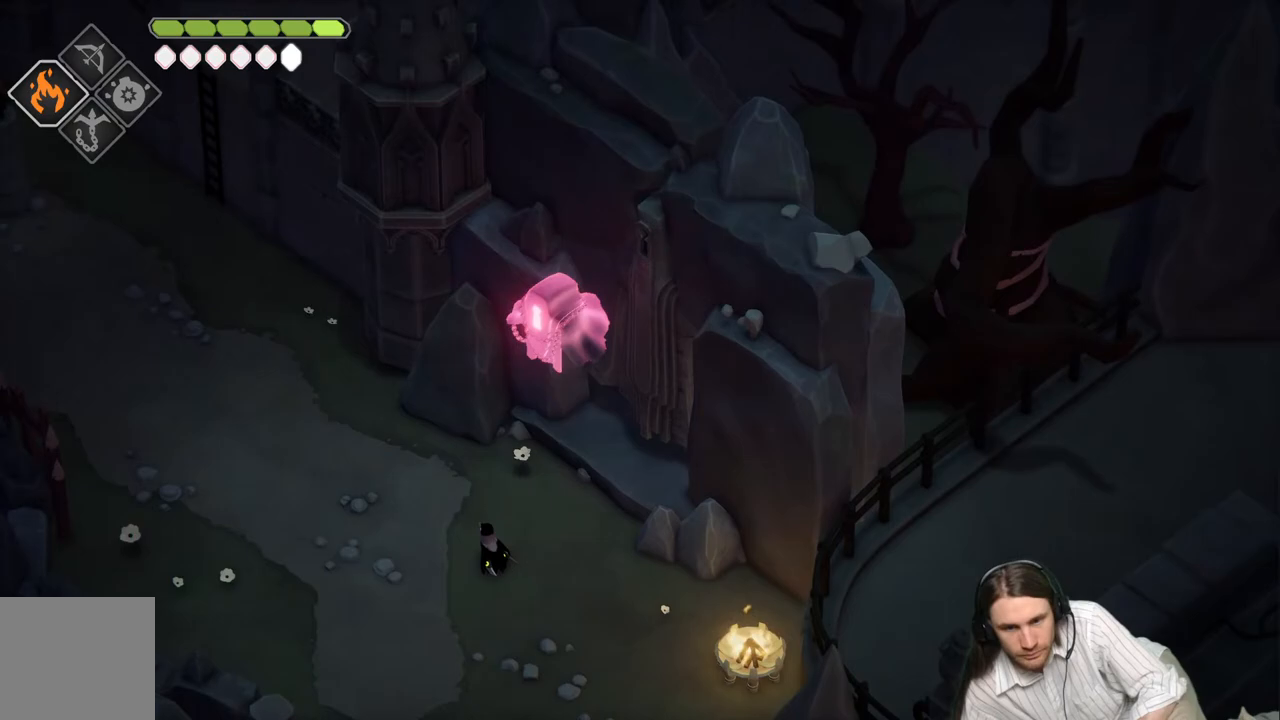
{"buttons": [], "left_stick": "center", "right_stick": "up", "events": []}
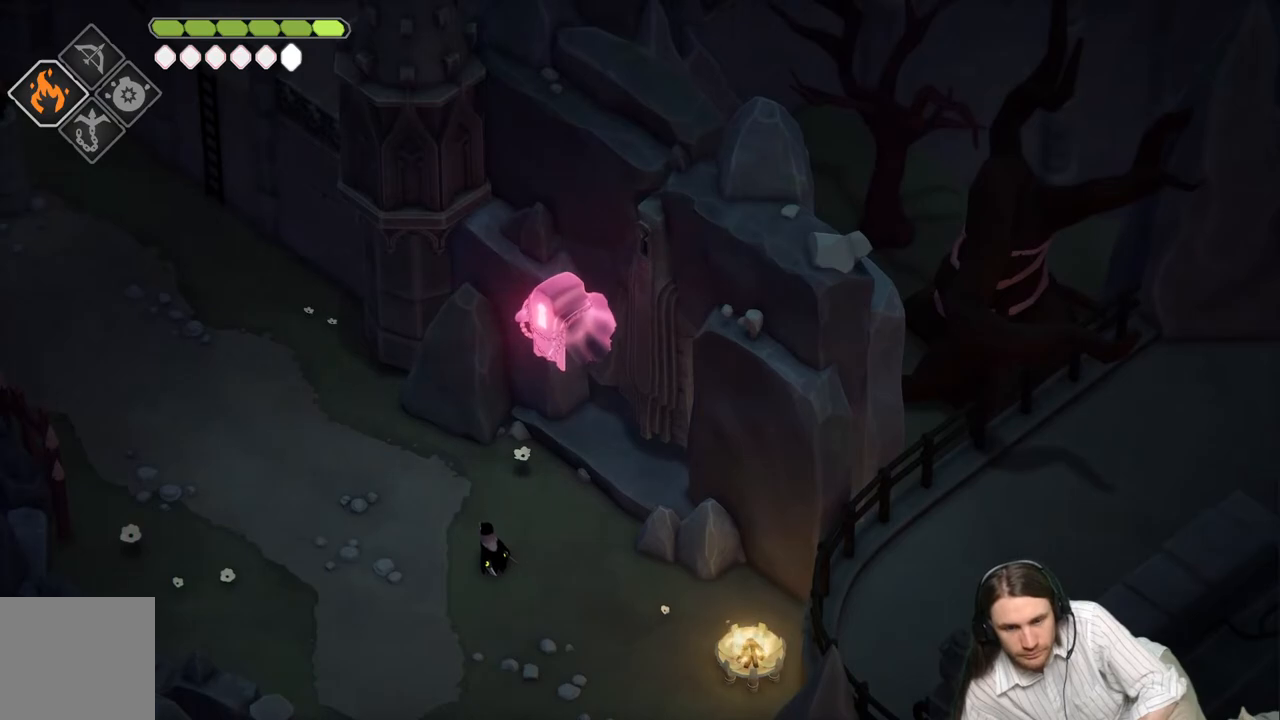
{"buttons": [], "left_stick": "center", "right_stick": "up", "events": []}
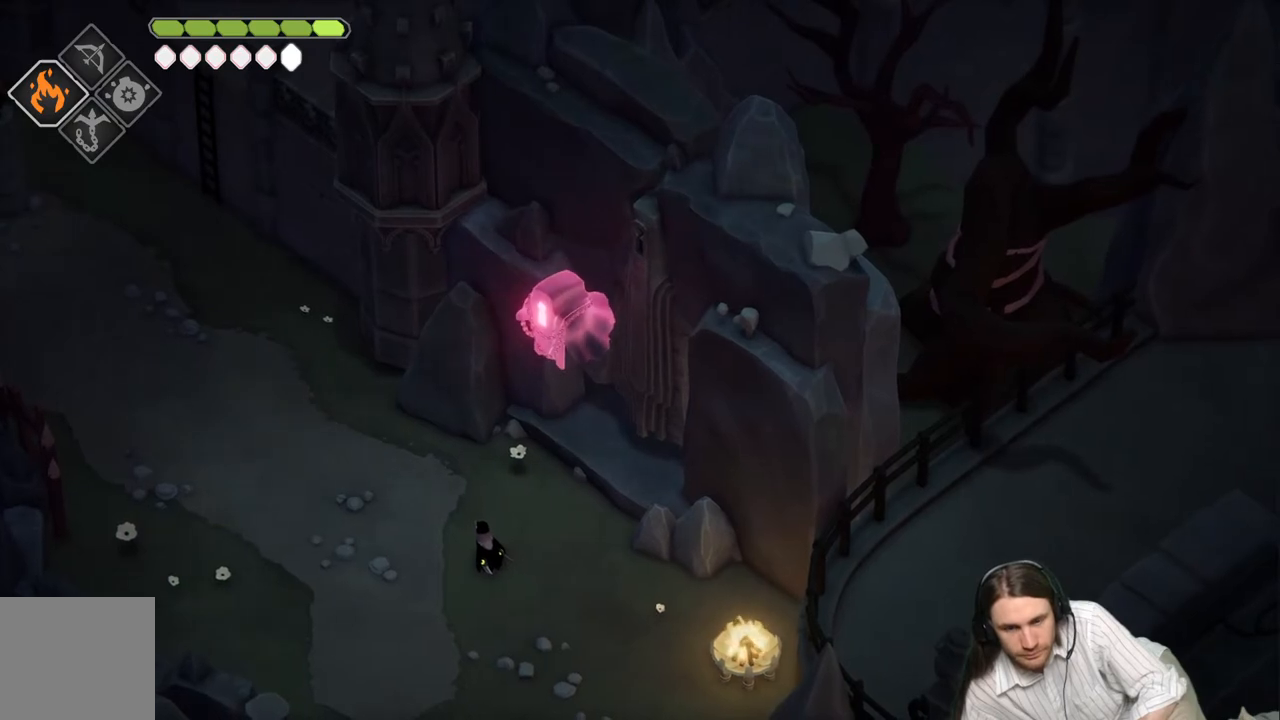
{"buttons": [], "left_stick": "center", "right_stick": "up", "events": []}
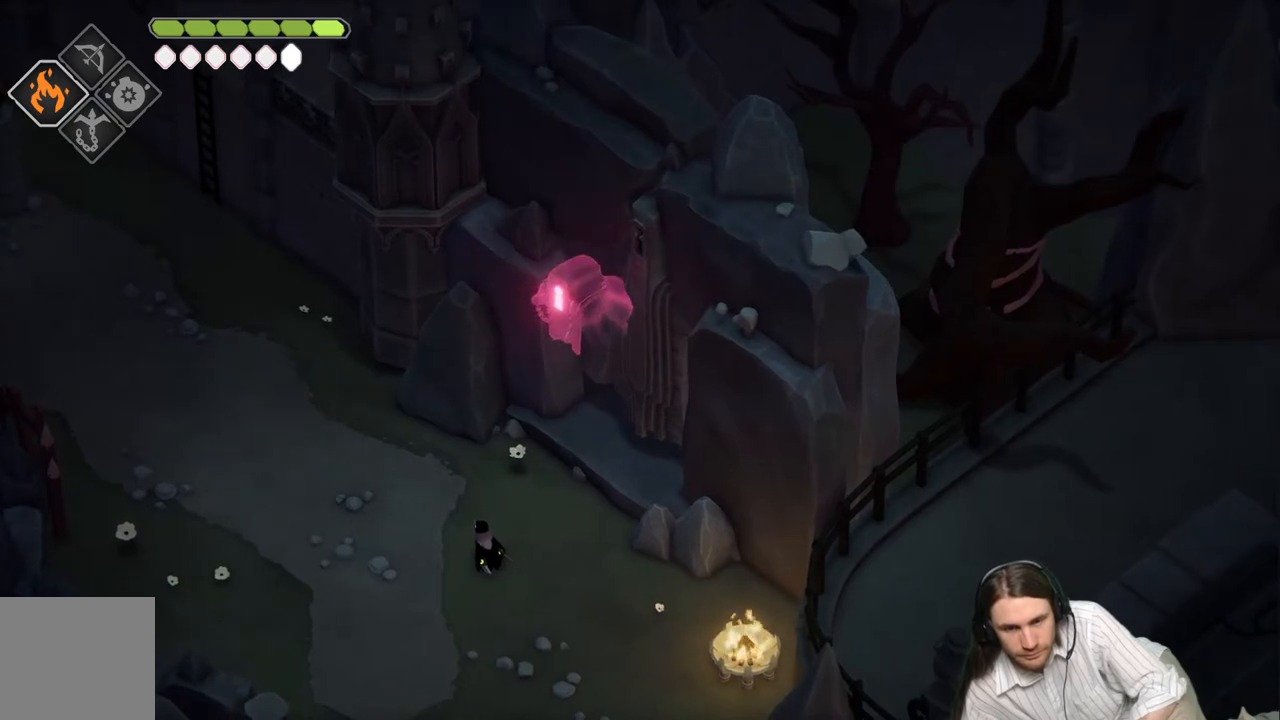
{"buttons": [], "left_stick": "center", "right_stick": "up", "events": []}
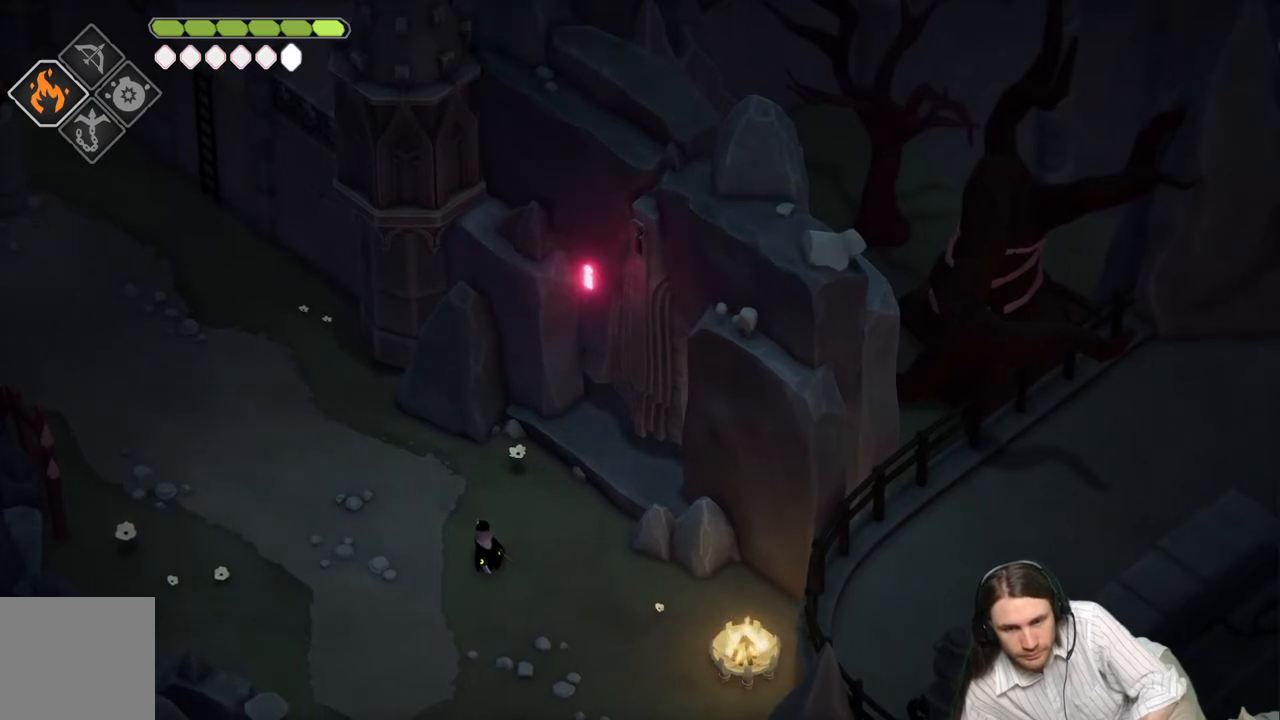
{"buttons": [], "left_stick": "center", "right_stick": "up", "events": []}
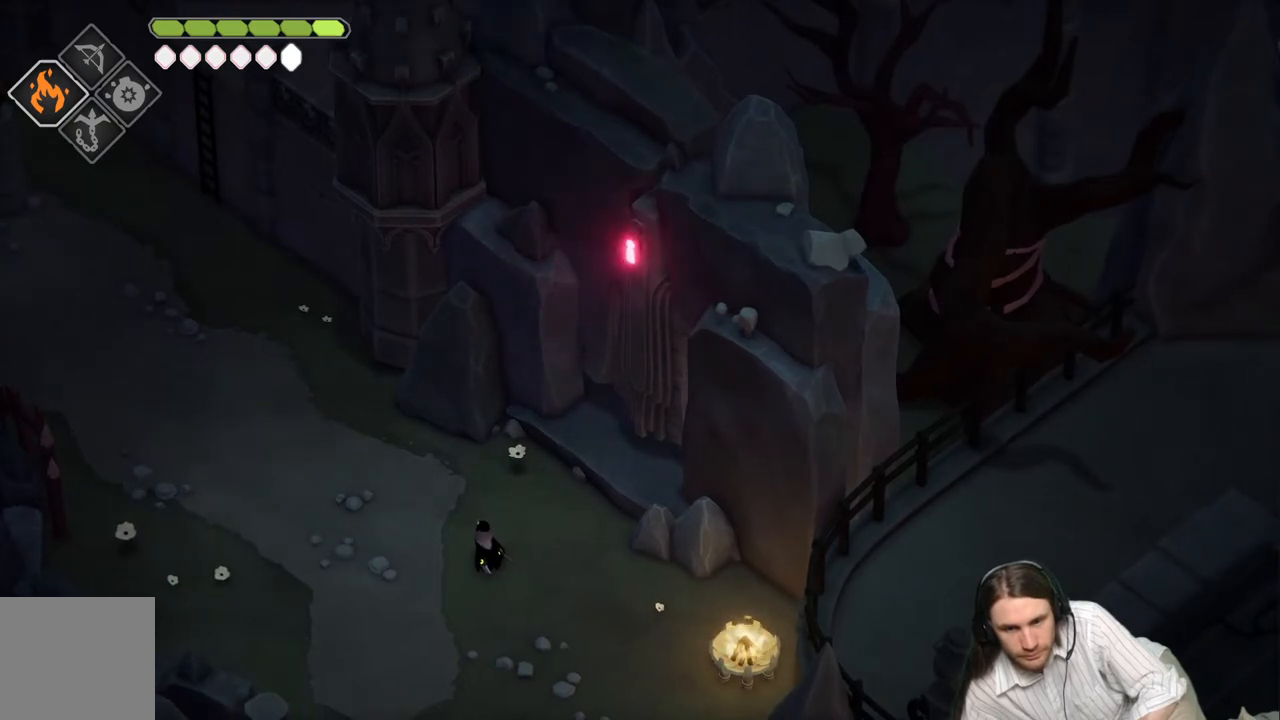
{"buttons": [], "left_stick": "center", "right_stick": "up", "events": []}
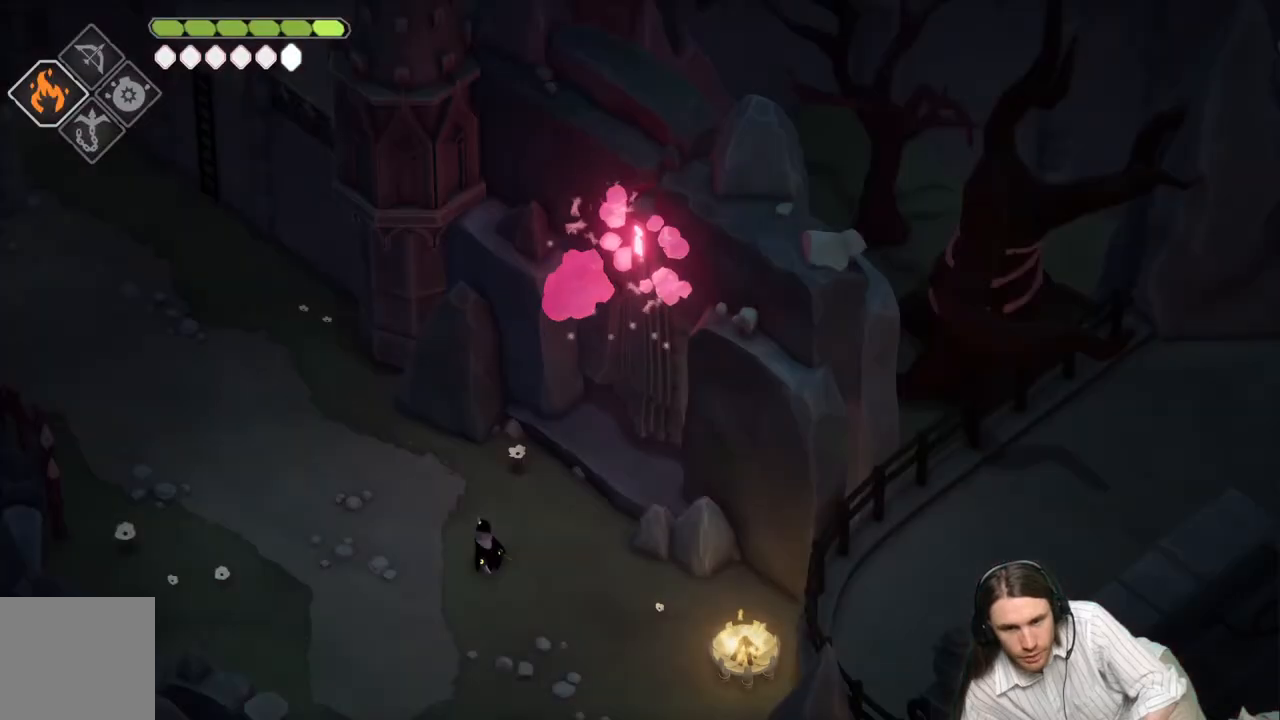
{"buttons": [], "left_stick": "center", "right_stick": "up", "events": []}
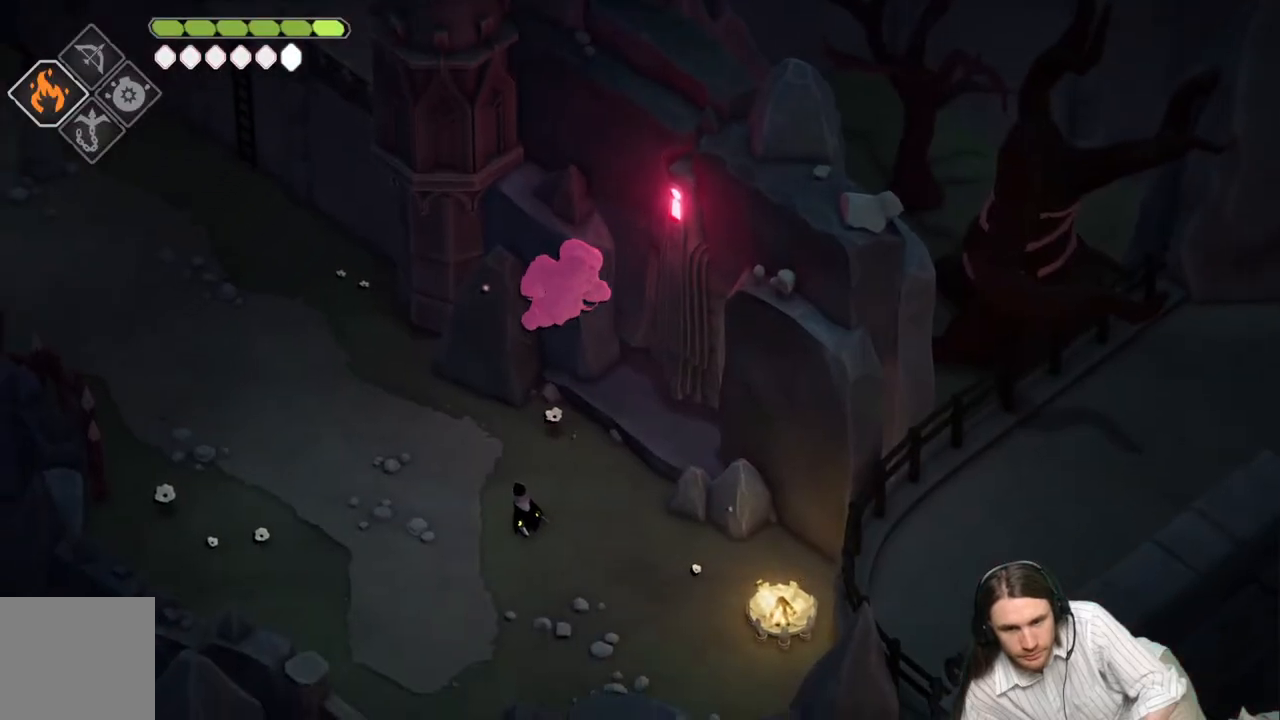
{"buttons": [], "left_stick": "center", "right_stick": "center", "events": [[33, "right_stick", "center"]]}
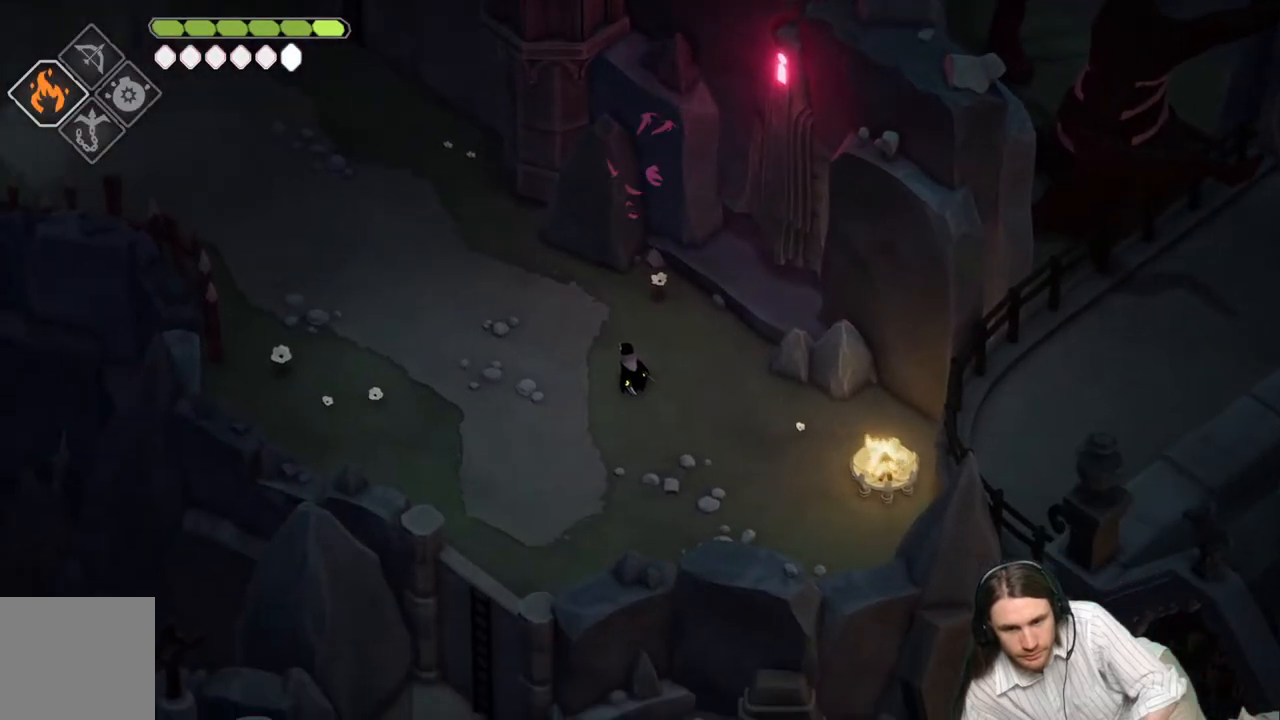
{"buttons": [], "left_stick": "up-left", "right_stick": "center", "events": [[83, "left_stick", "up-left"]]}
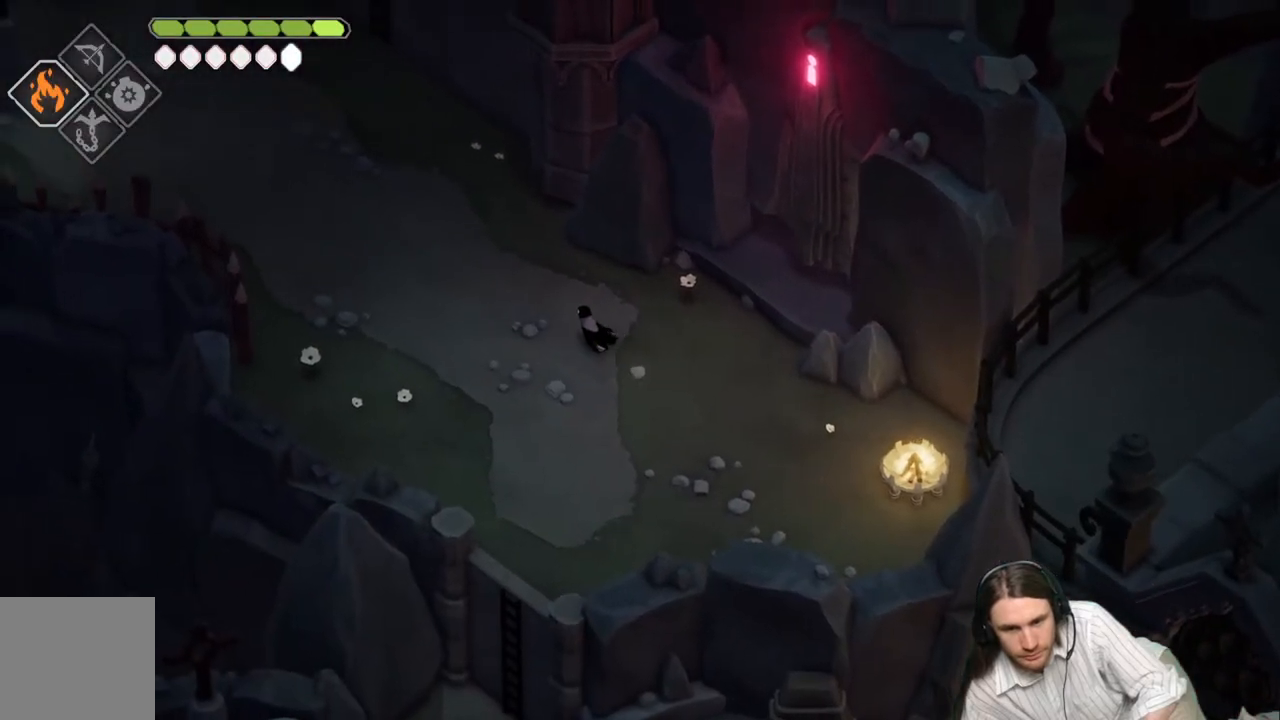
{"buttons": [], "left_stick": "up-left", "right_stick": "center", "events": [[217, "B", "down"], [400, "B", "up"]]}
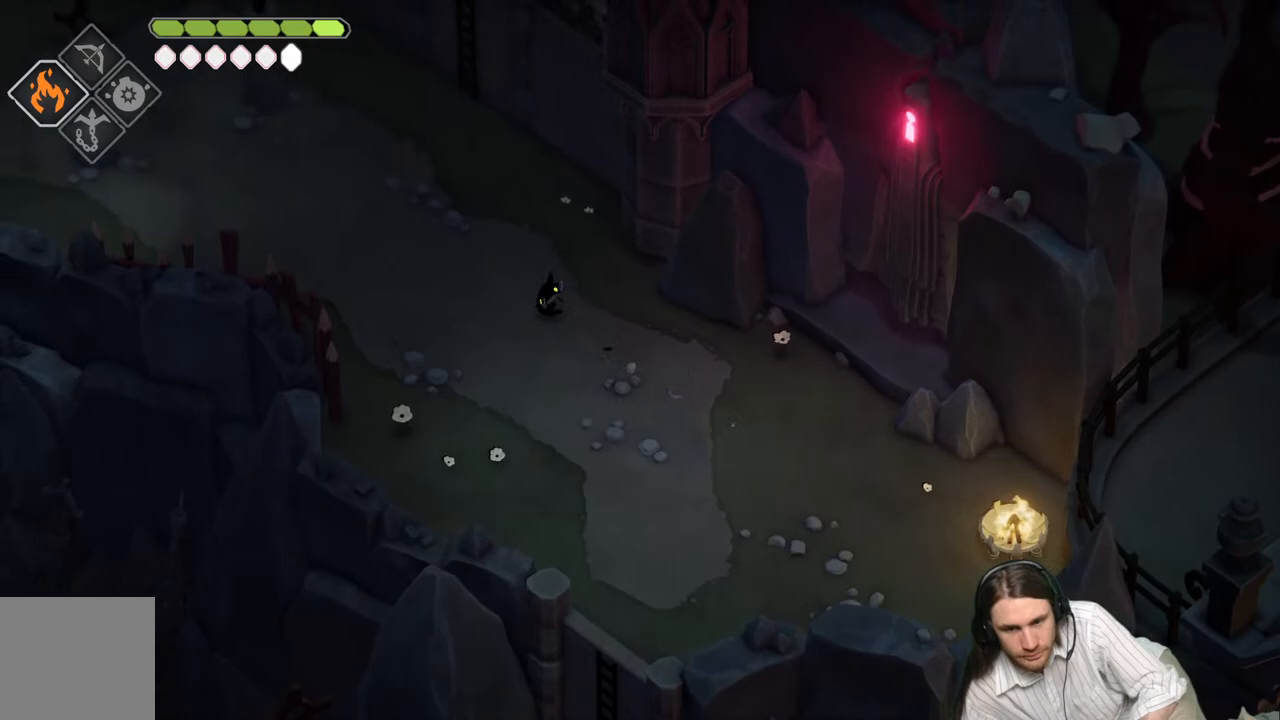
{"buttons": [], "left_stick": "up-left", "right_stick": "center", "events": []}
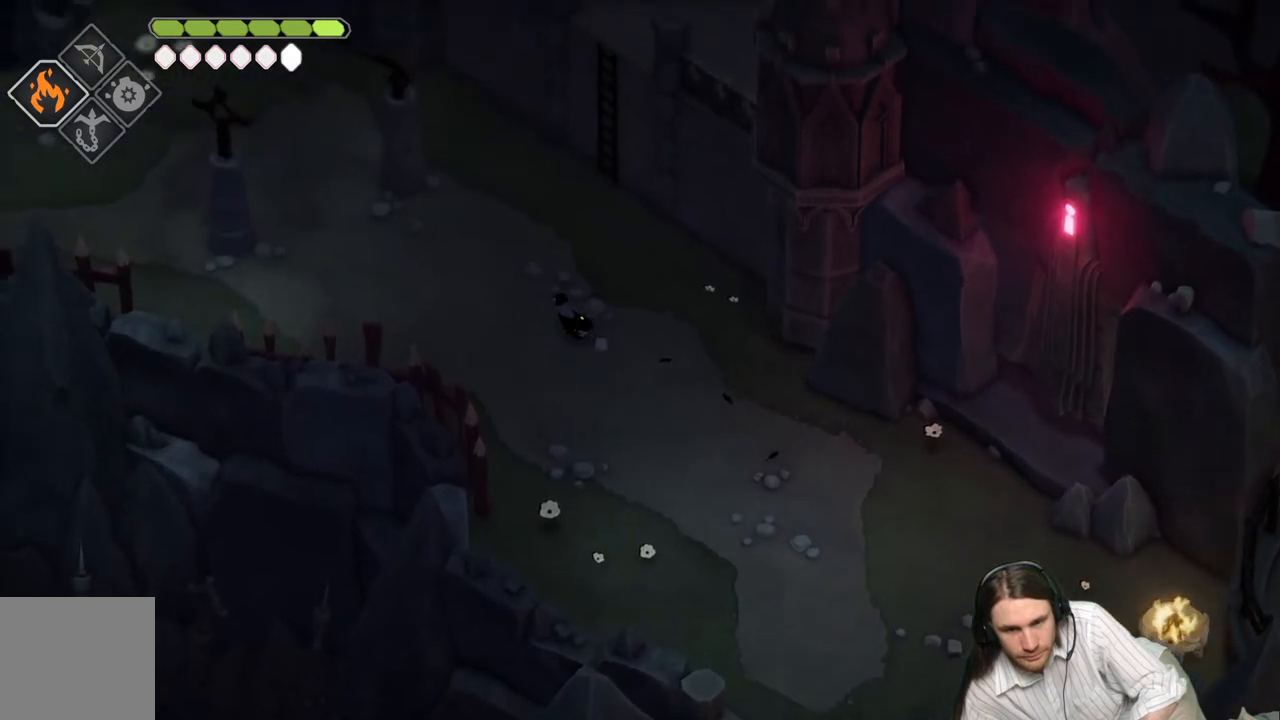
{"buttons": [], "left_stick": "up-left", "right_stick": "center", "events": [[250, "B", "down"], [433, "B", "up"]]}
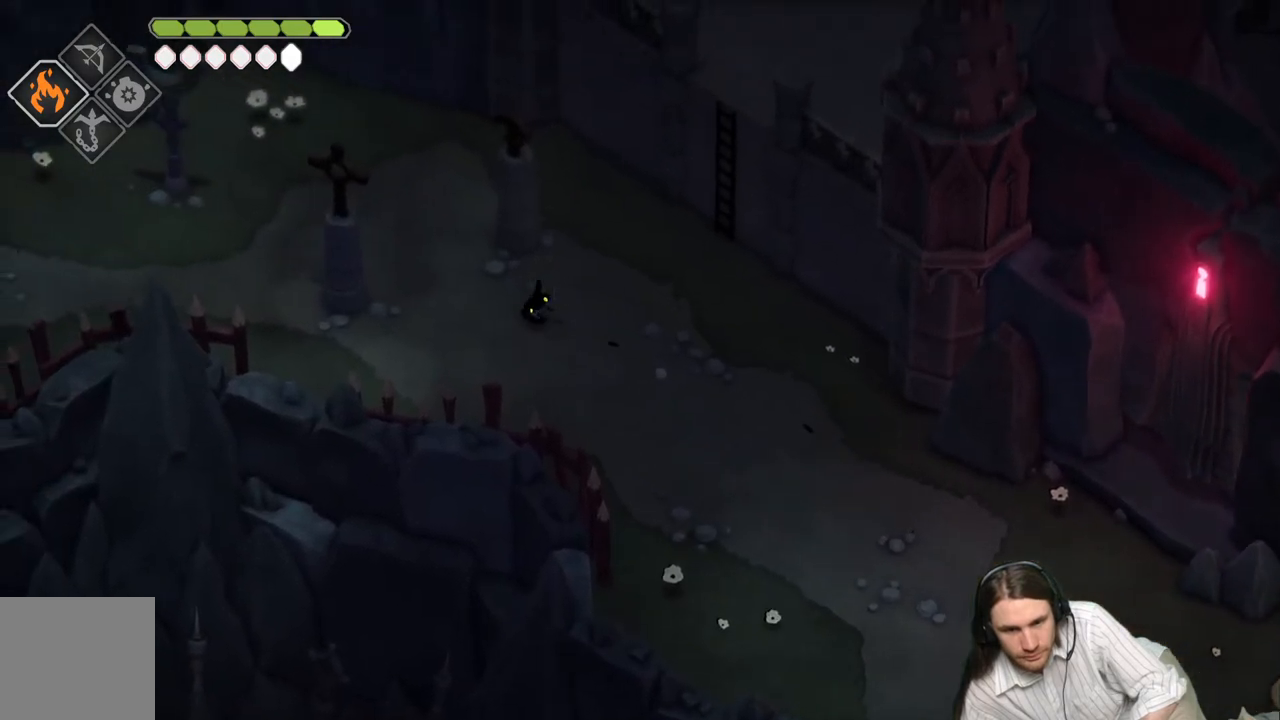
{"buttons": [], "left_stick": "up-left", "right_stick": "center", "events": []}
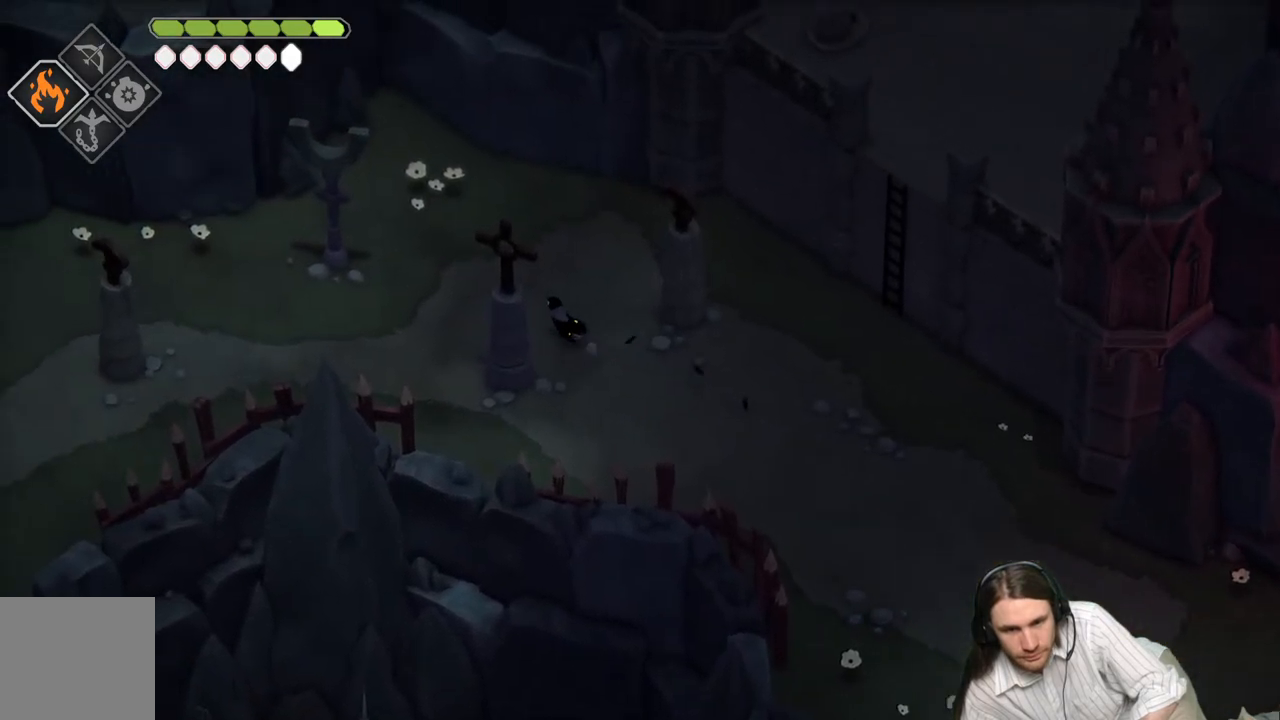
{"buttons": [], "left_stick": "center", "right_stick": "center", "events": [[350, "left_stick", "center"]]}
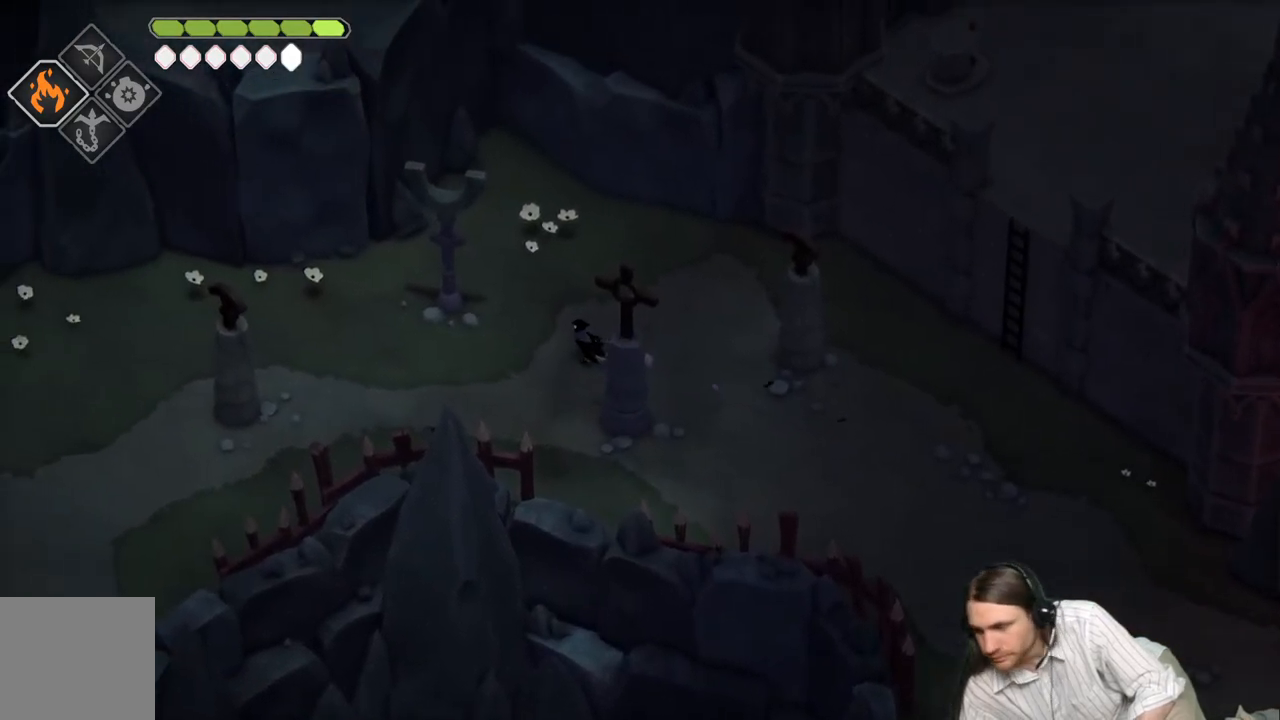
{"buttons": [], "left_stick": "center", "right_stick": "center", "events": []}
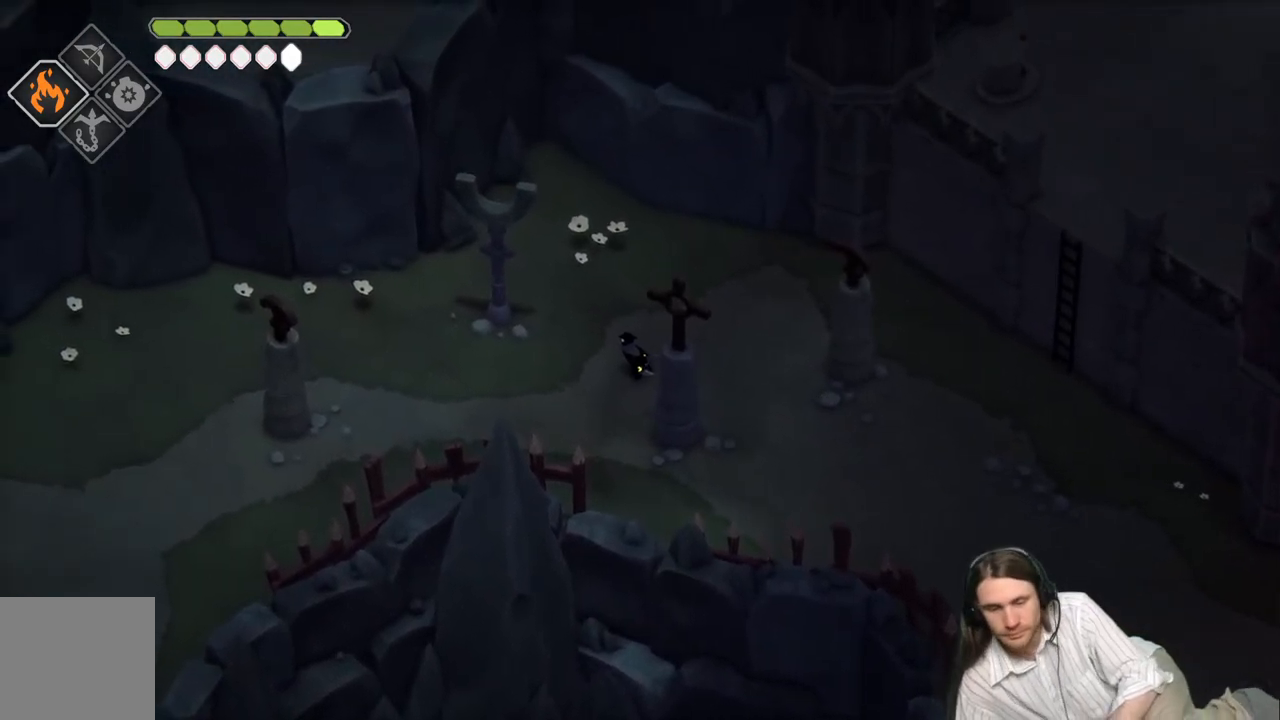
{"buttons": [], "left_stick": "center", "right_stick": "center", "events": []}
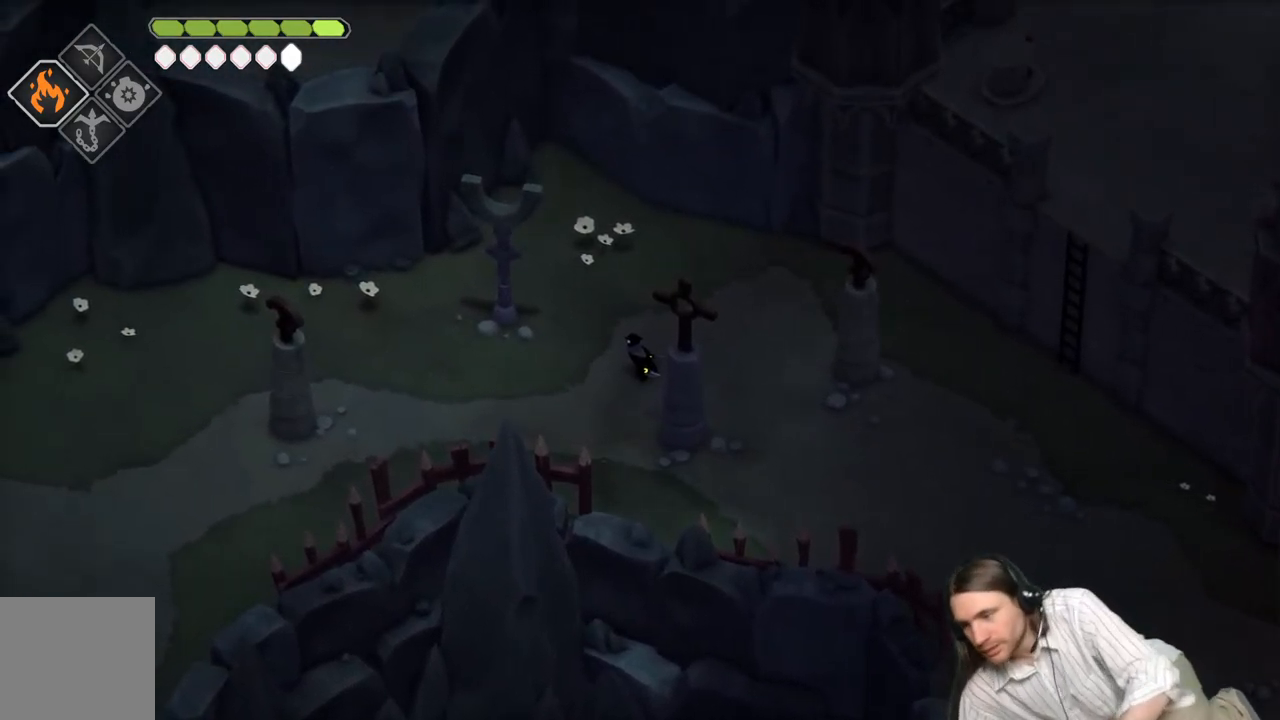
{"buttons": [], "left_stick": "center", "right_stick": "center", "events": []}
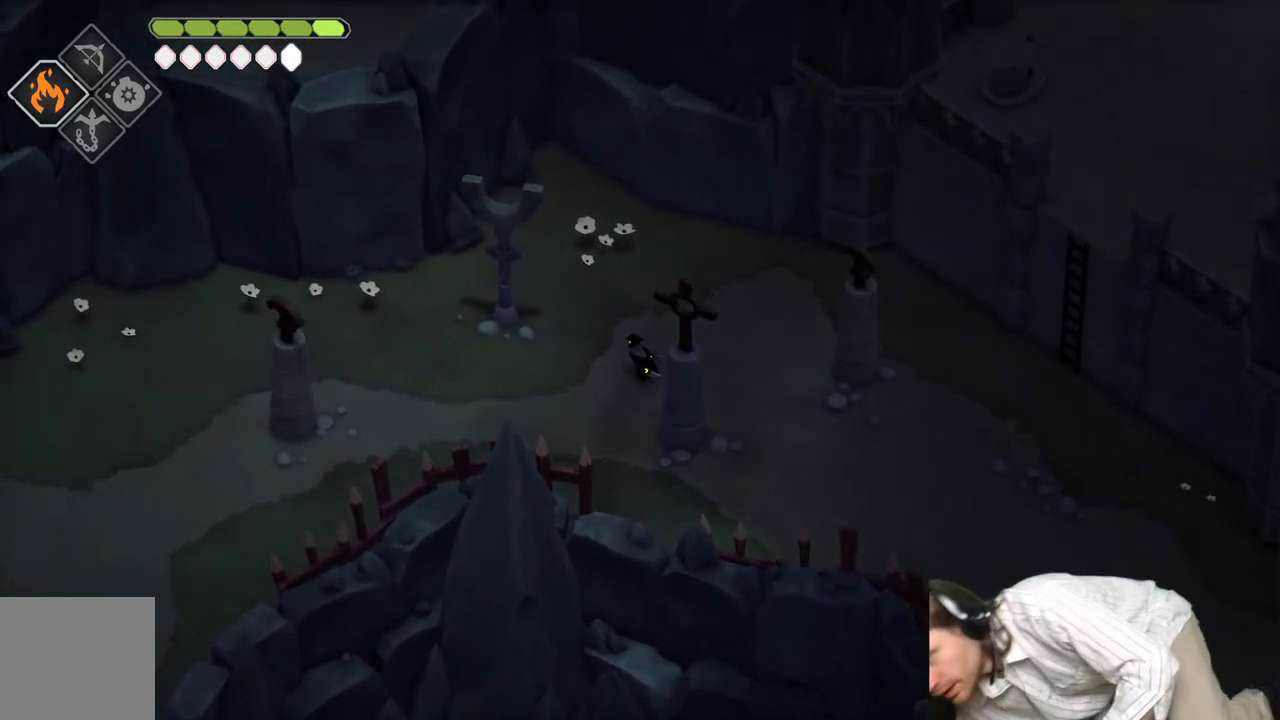
{"buttons": [], "left_stick": "center", "right_stick": "center", "events": []}
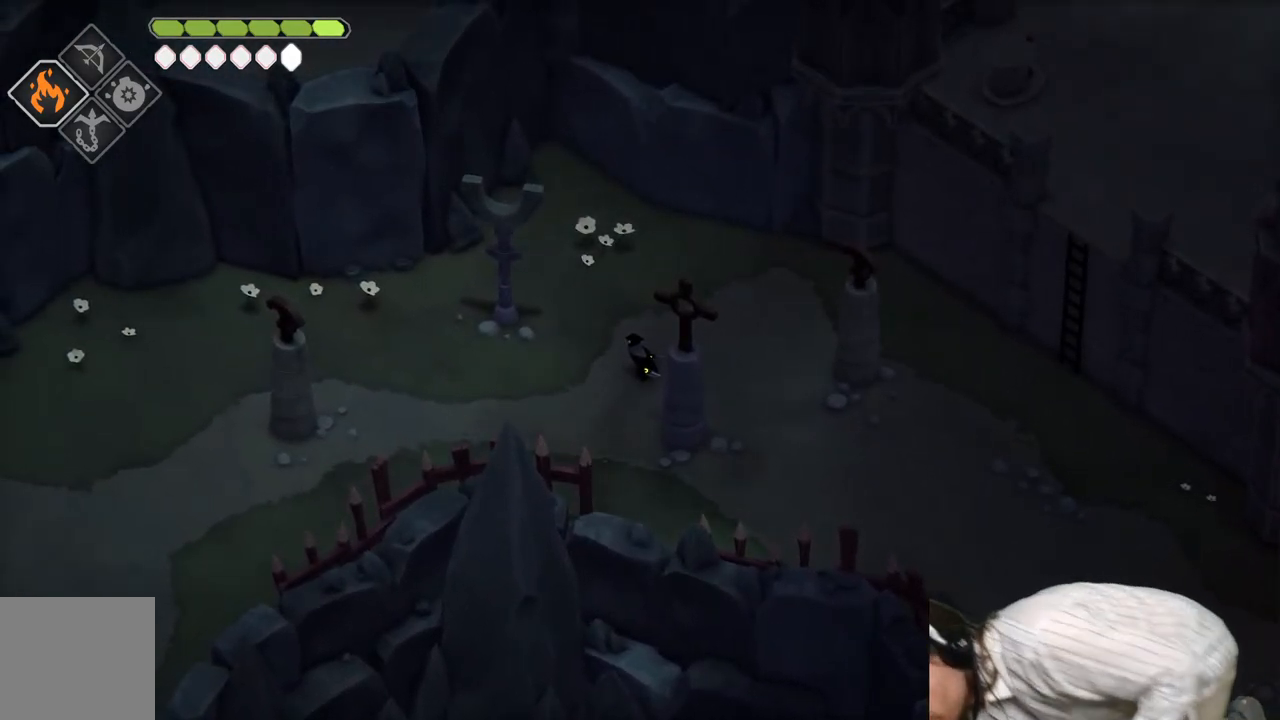
{"buttons": [], "left_stick": "center", "right_stick": "center", "events": []}
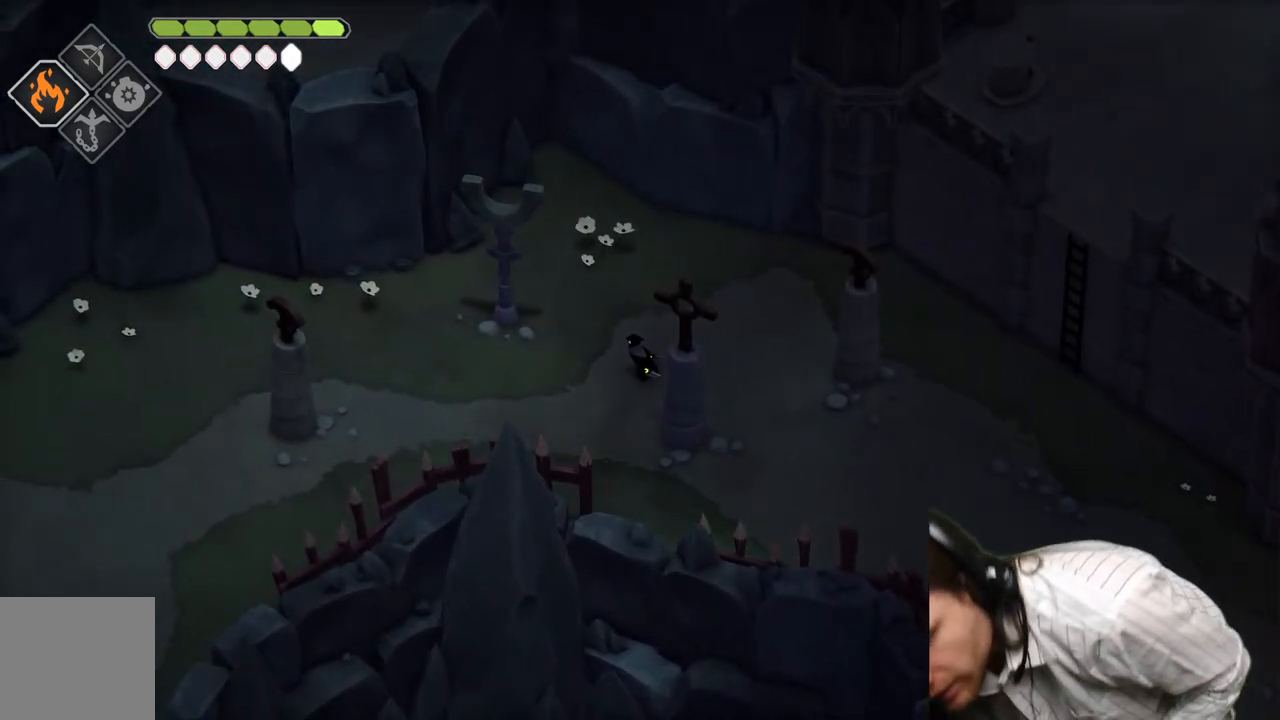
{"buttons": [], "left_stick": "center", "right_stick": "center", "events": []}
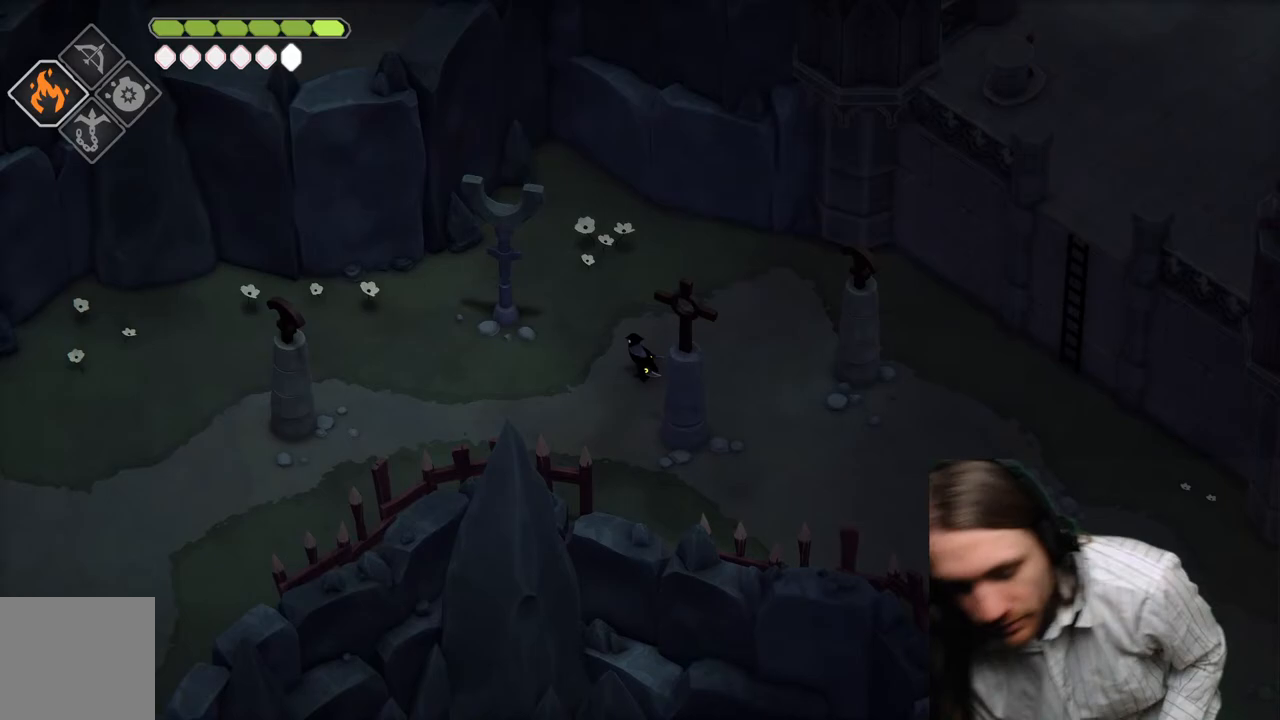
{"buttons": [], "left_stick": "center", "right_stick": "center", "events": []}